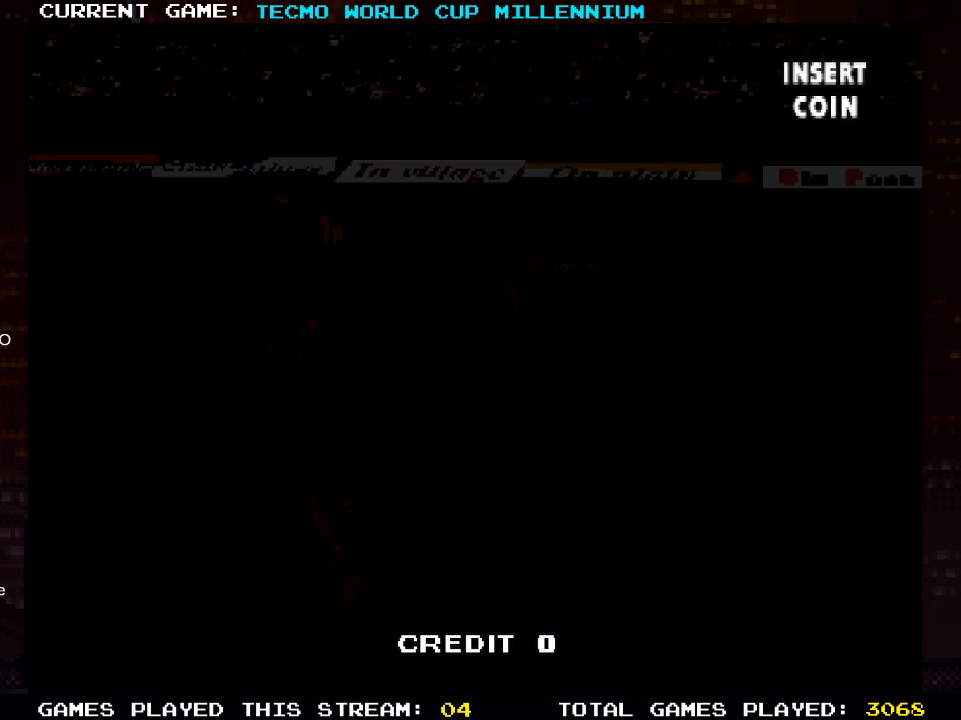
Gameplay with a controller (PlayStation layout); each line is a JSON object with the inputs held at the frame after it. "events" lists button and stick changes between this image and that frame as [ms after this image, input, new state], when the widget could be followed in between. Not read: DPAD_RIGHT DPAD_UP R3.
{"buttons": [], "left_stick": "center", "right_stick": "center", "events": []}
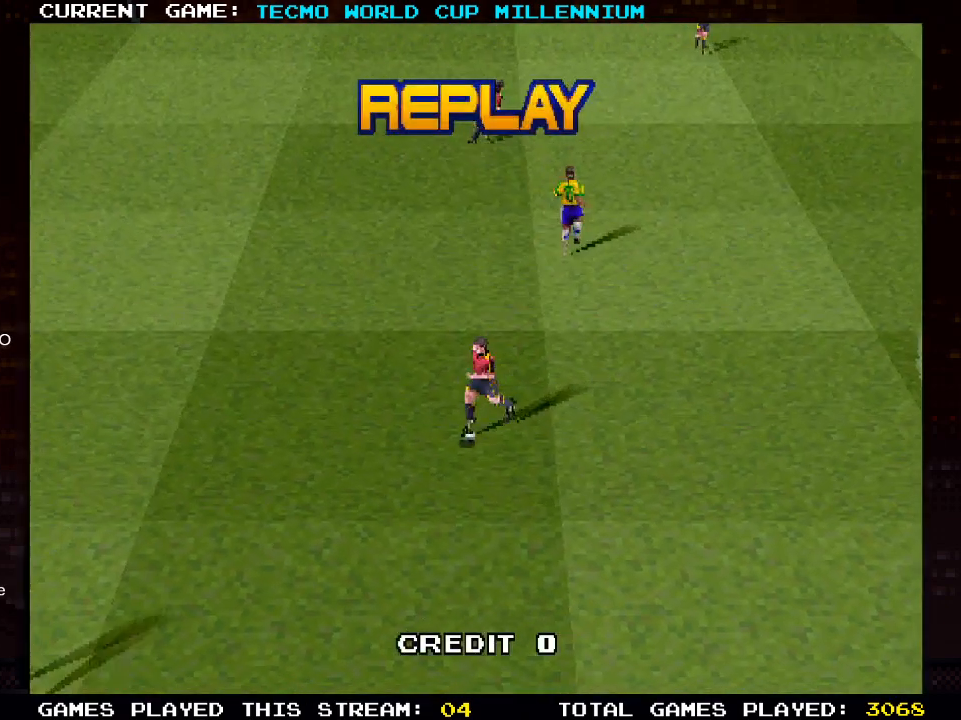
{"buttons": [], "left_stick": "center", "right_stick": "center", "events": []}
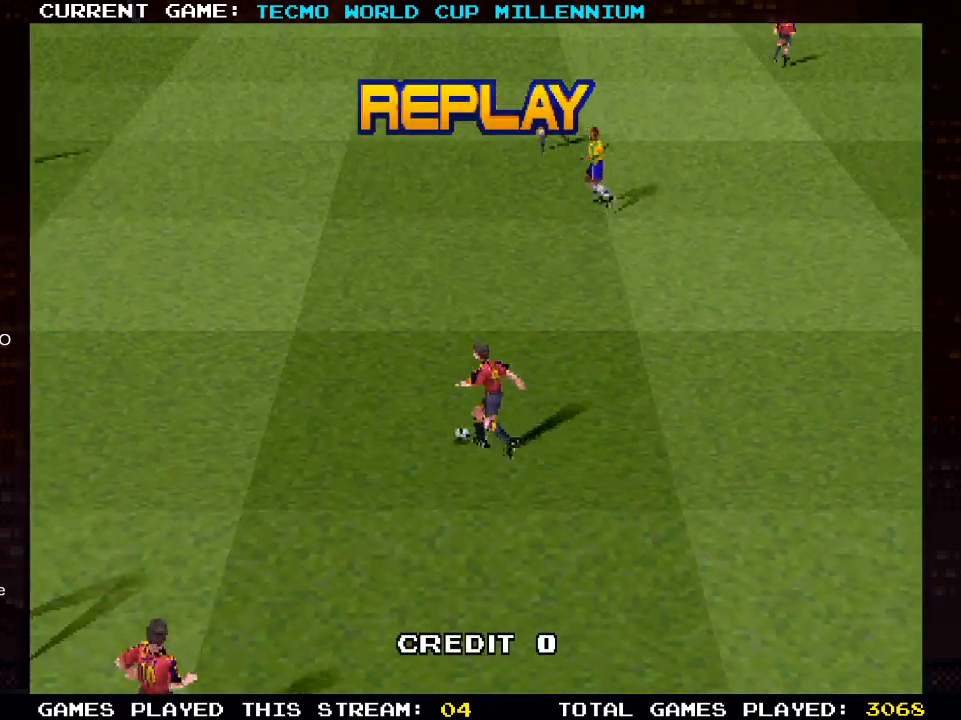
{"buttons": ["SQUARE"], "left_stick": "center", "right_stick": "center", "events": [[333, "SQUARE", "down"]]}
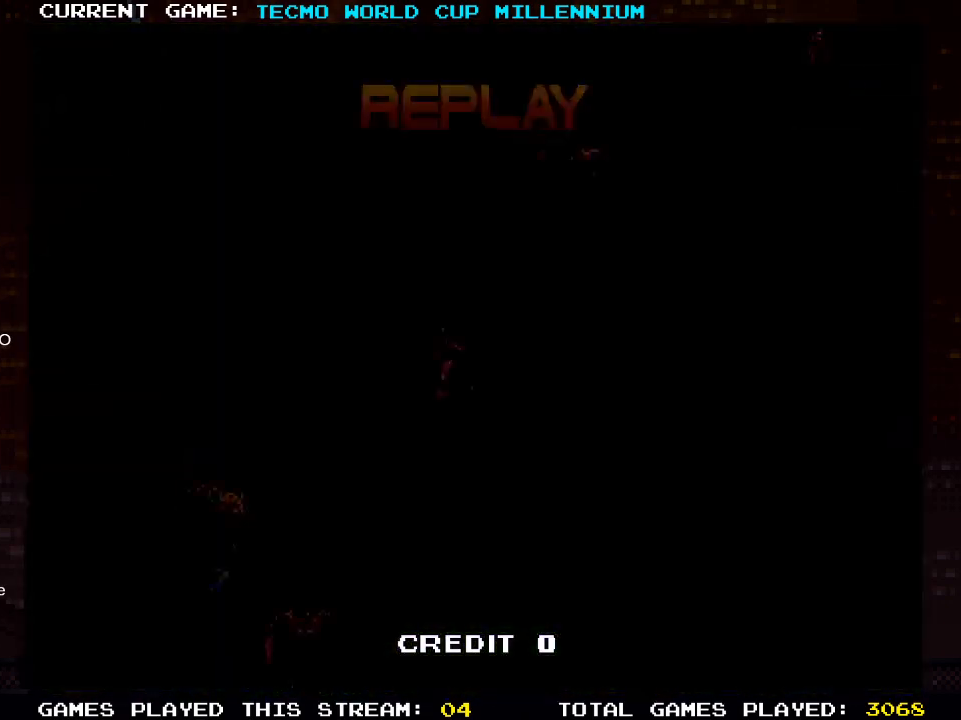
{"buttons": [], "left_stick": "center", "right_stick": "center", "events": [[33, "SQUARE", "up"]]}
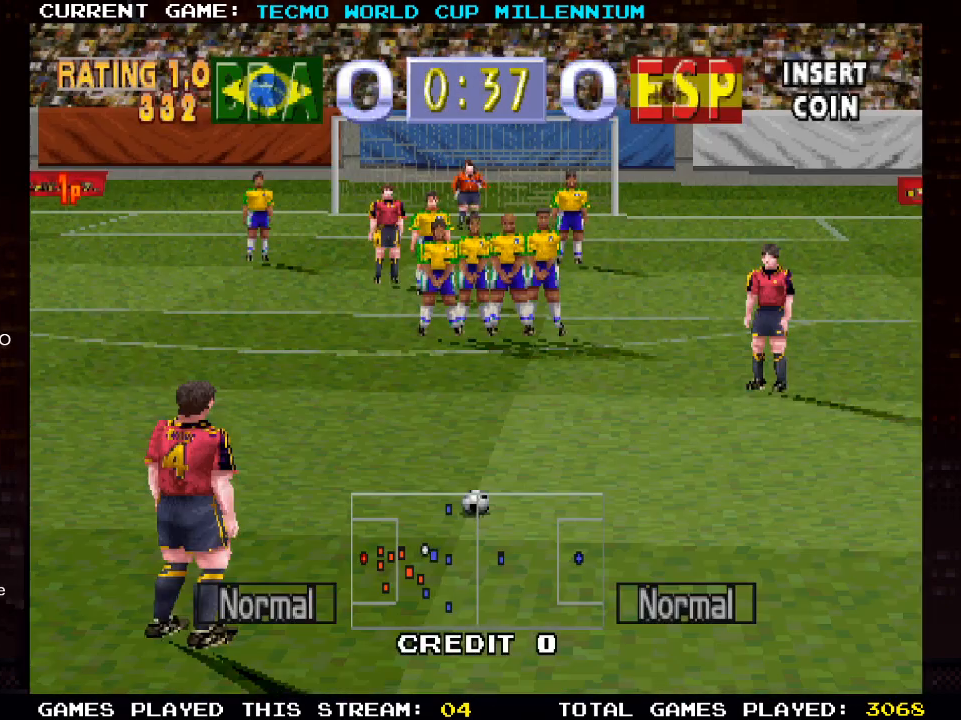
{"buttons": [], "left_stick": "center", "right_stick": "center", "events": []}
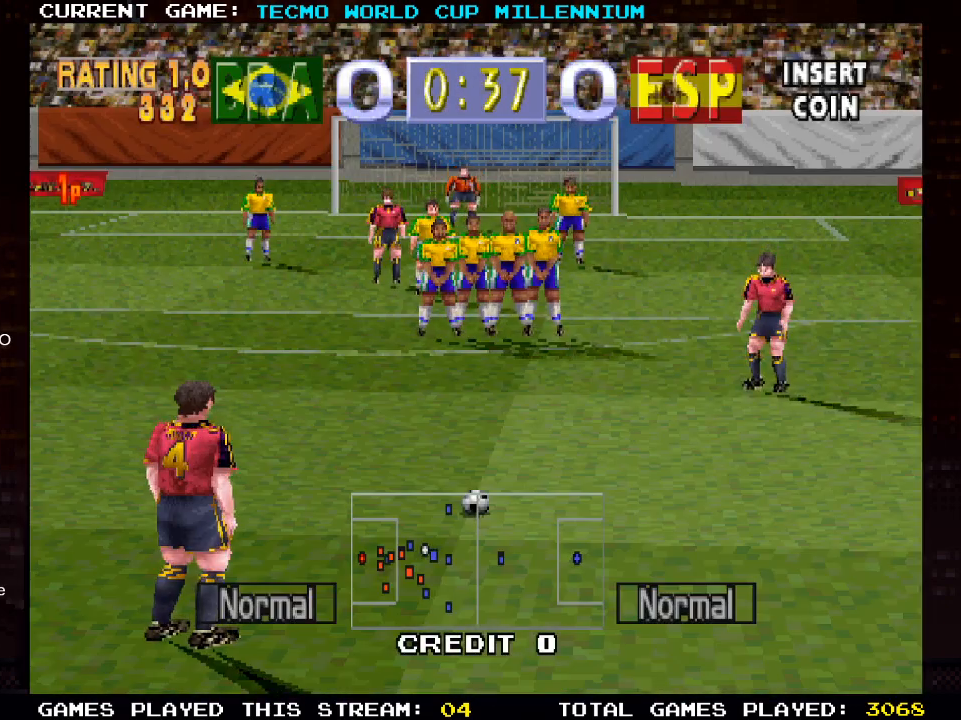
{"buttons": [], "left_stick": "center", "right_stick": "center", "events": [[267, "SQUARE", "down"], [433, "SQUARE", "up"]]}
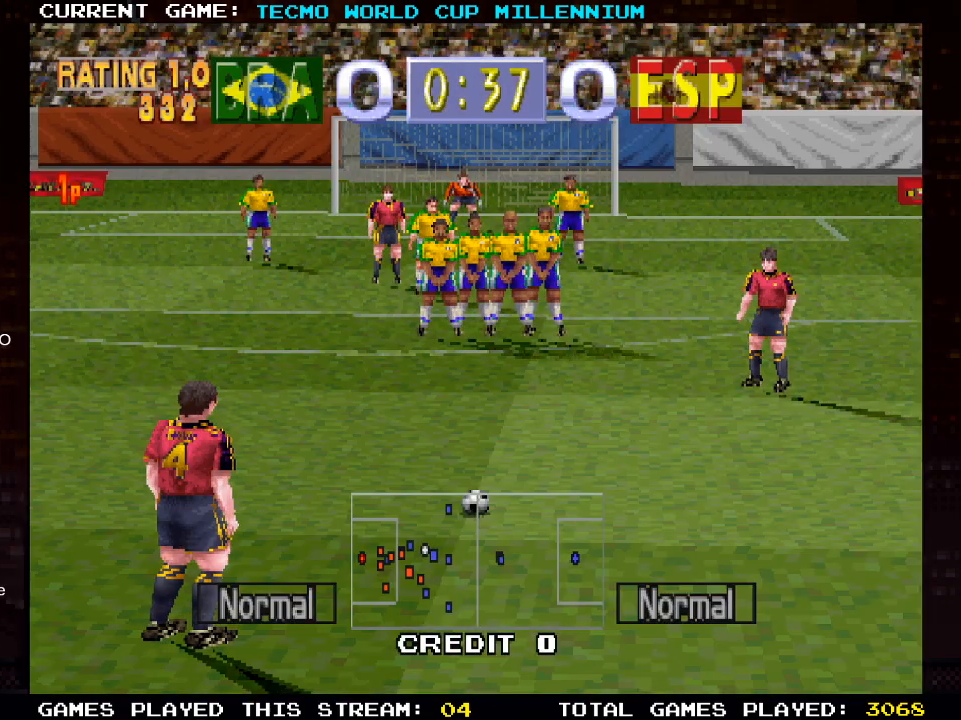
{"buttons": [], "left_stick": "center", "right_stick": "center", "events": []}
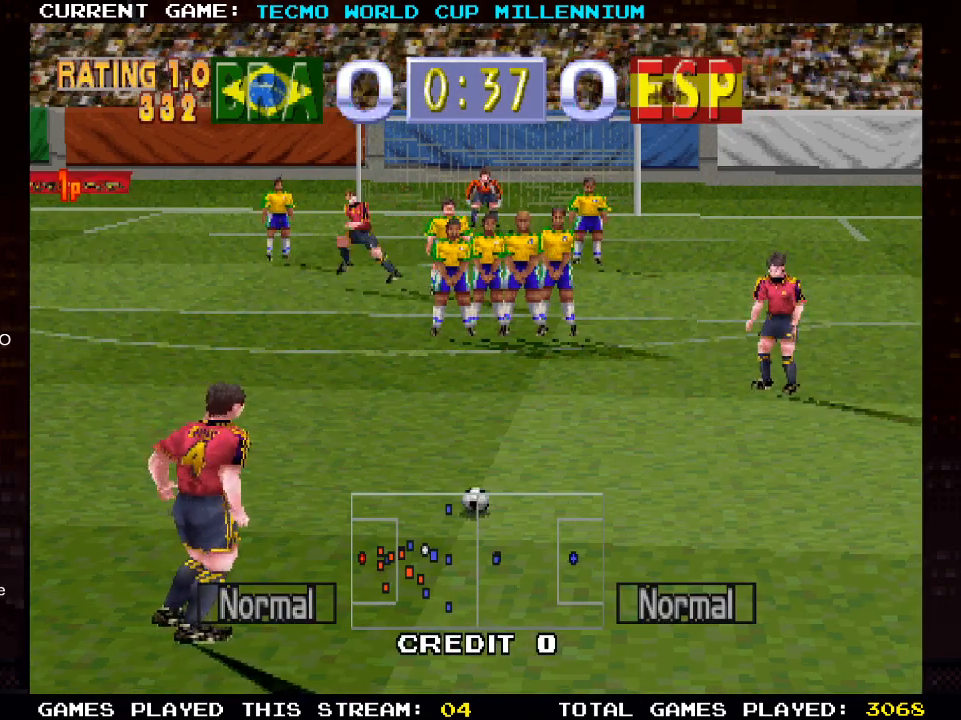
{"buttons": [], "left_stick": "center", "right_stick": "center", "events": []}
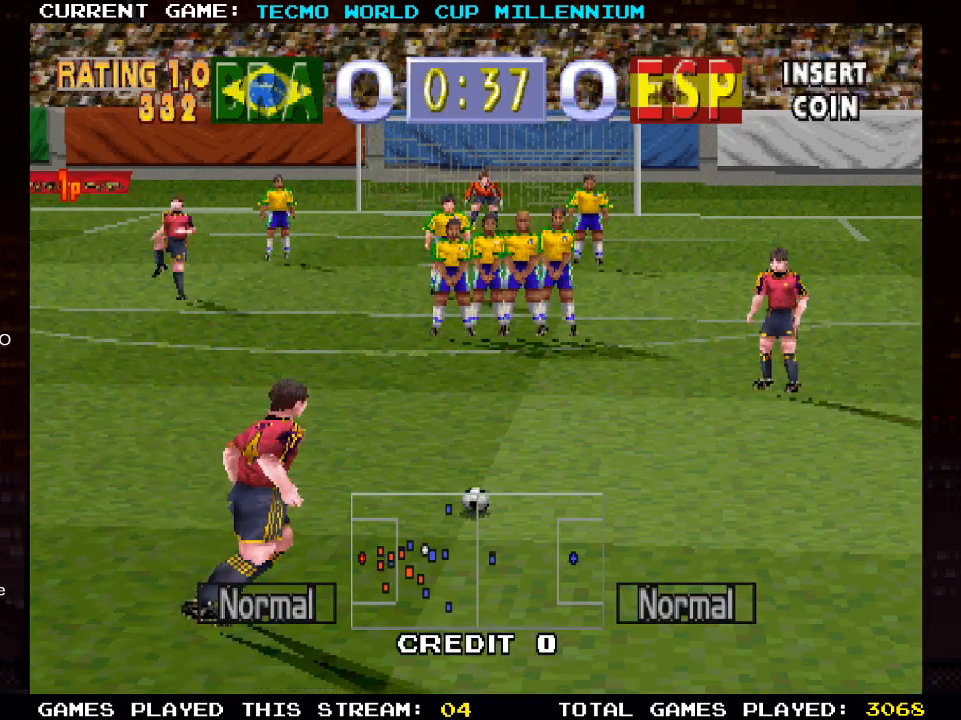
{"buttons": [], "left_stick": "center", "right_stick": "center", "events": []}
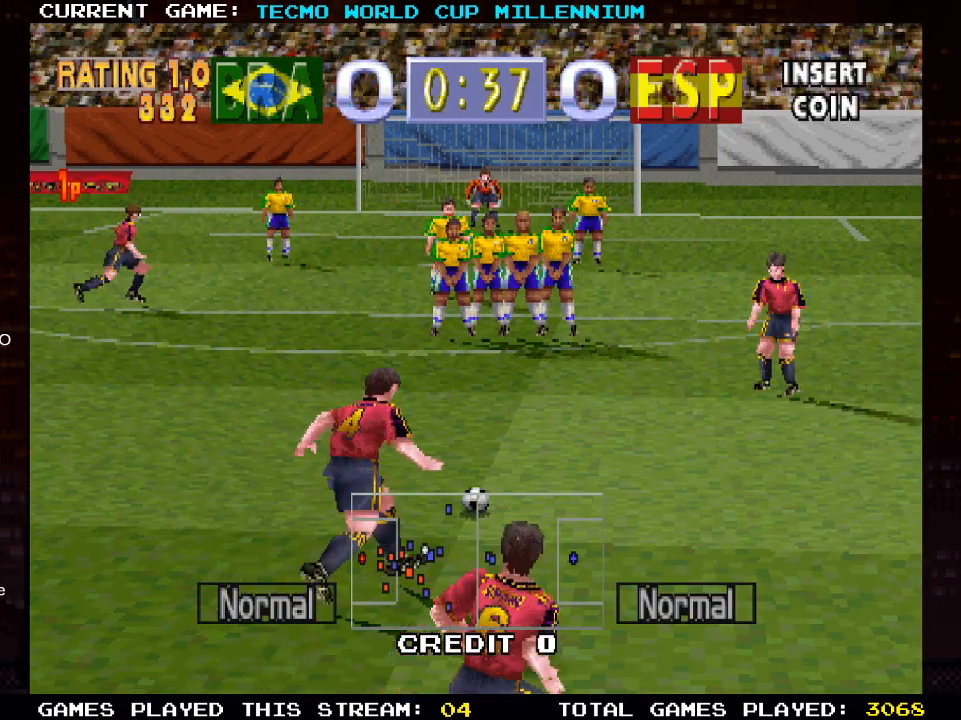
{"buttons": [], "left_stick": "center", "right_stick": "center", "events": []}
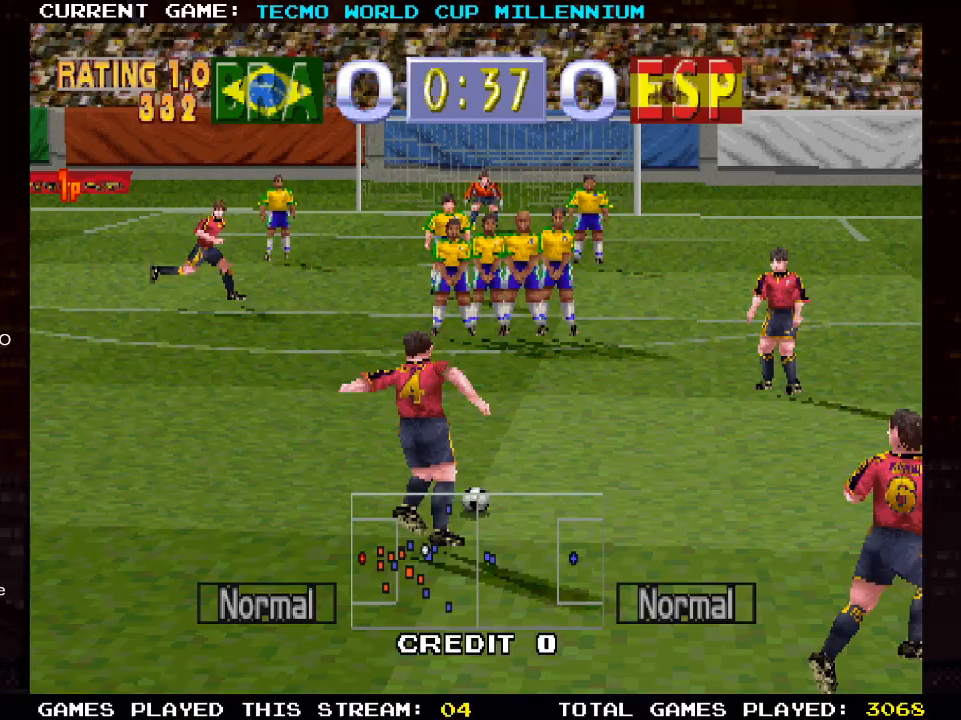
{"buttons": [], "left_stick": "center", "right_stick": "center", "events": [[233, "CROSS", "down"], [283, "SQUARE", "down"], [433, "CROSS", "up"], [450, "SQUARE", "up"]]}
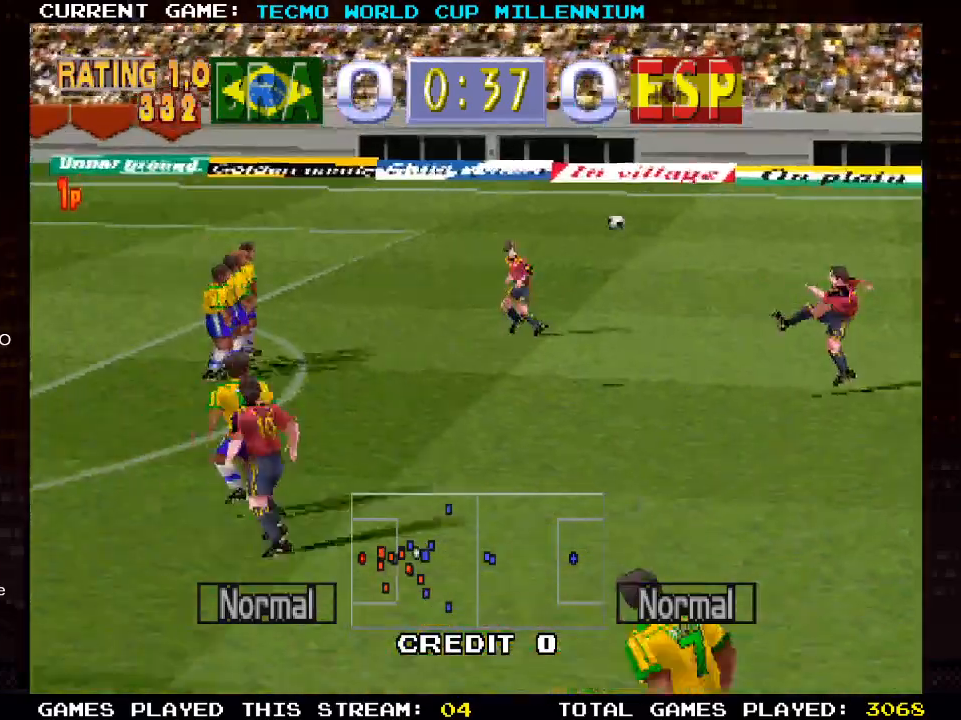
{"buttons": [], "left_stick": "center", "right_stick": "center", "events": [[33, "SQUARE", "down"], [167, "SQUARE", "up"]]}
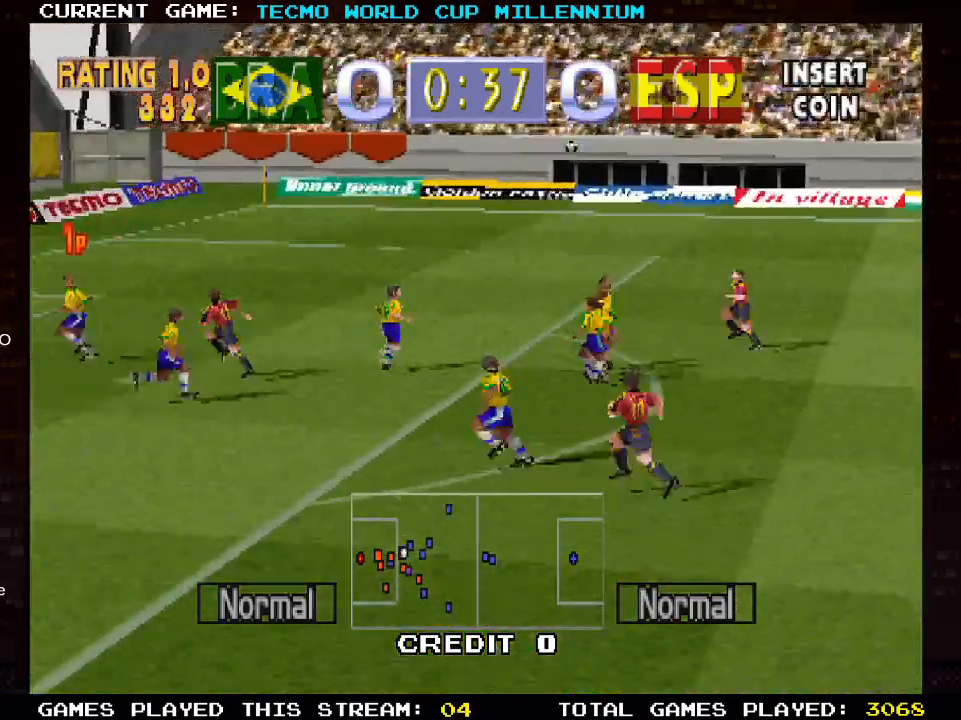
{"buttons": [], "left_stick": "center", "right_stick": "center", "events": []}
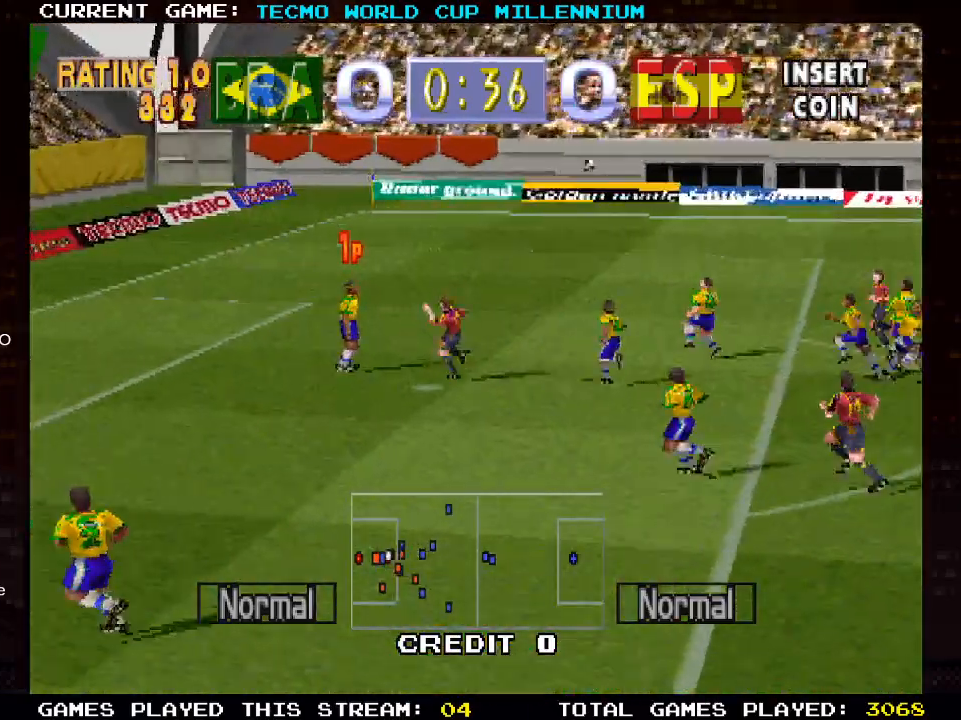
{"buttons": [], "left_stick": "center", "right_stick": "center", "events": []}
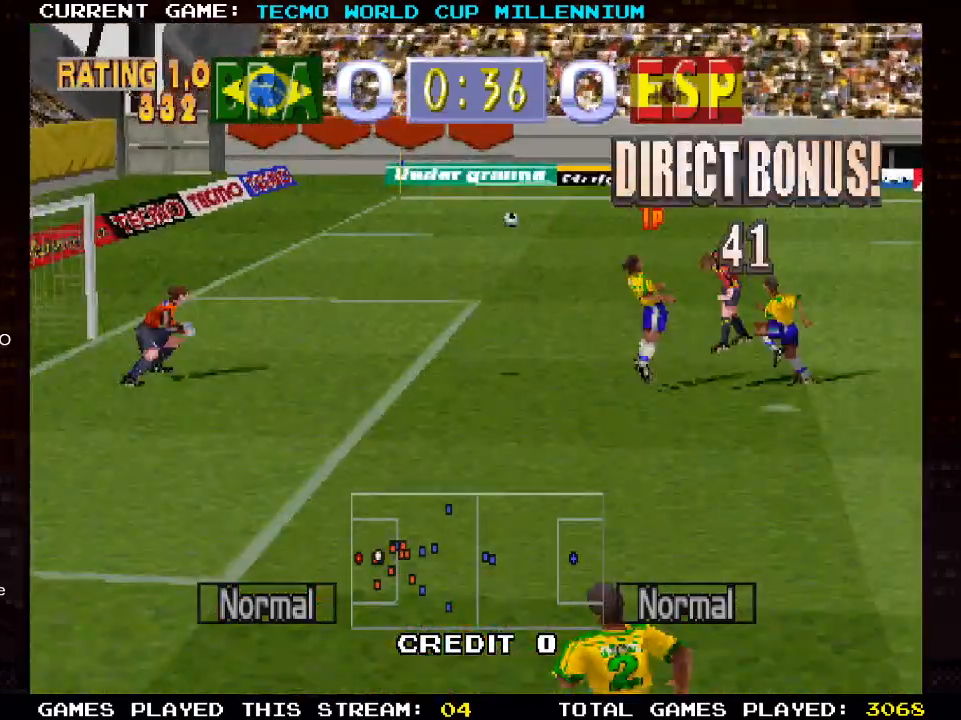
{"buttons": [], "left_stick": "center", "right_stick": "center", "events": [[200, "CIRCLE", "down"], [283, "CIRCLE", "up"]]}
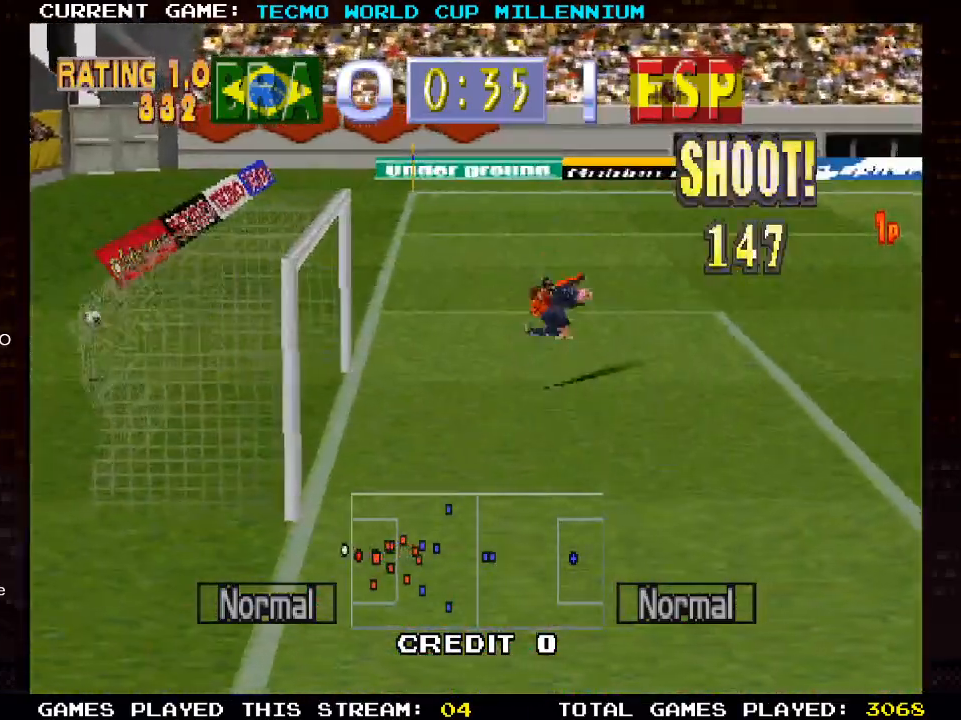
{"buttons": [], "left_stick": "center", "right_stick": "center", "events": []}
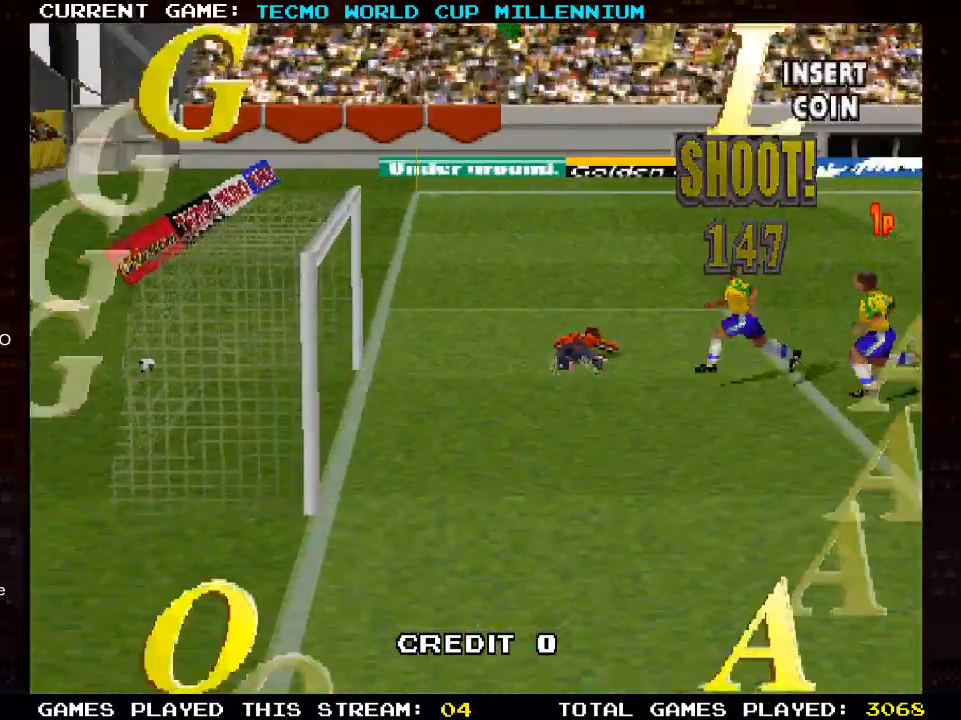
{"buttons": [], "left_stick": "center", "right_stick": "center", "events": []}
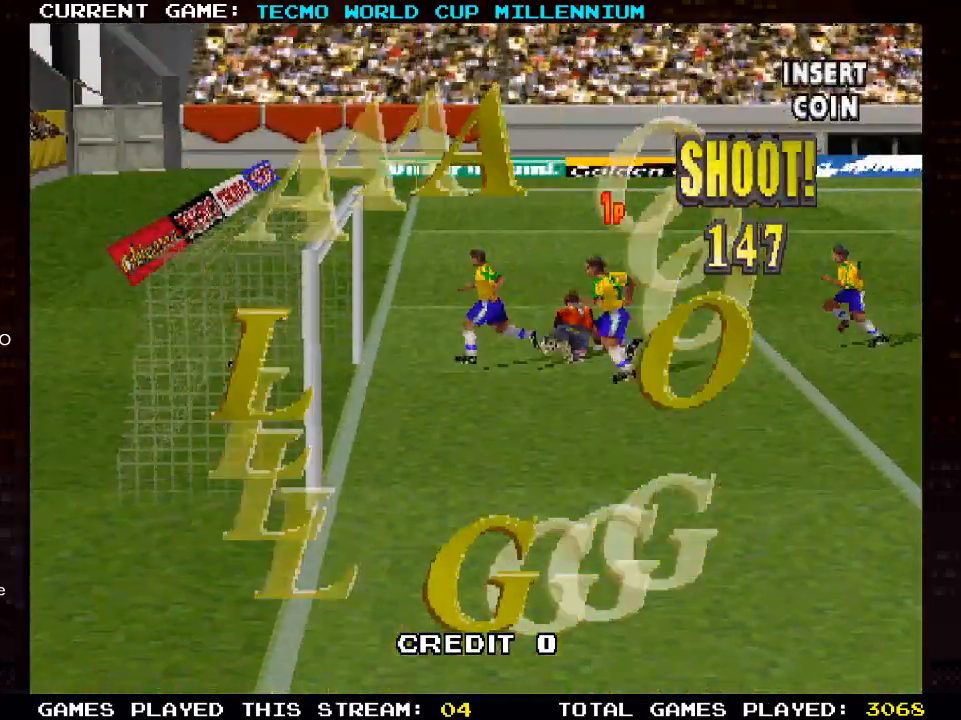
{"buttons": [], "left_stick": "center", "right_stick": "center", "events": []}
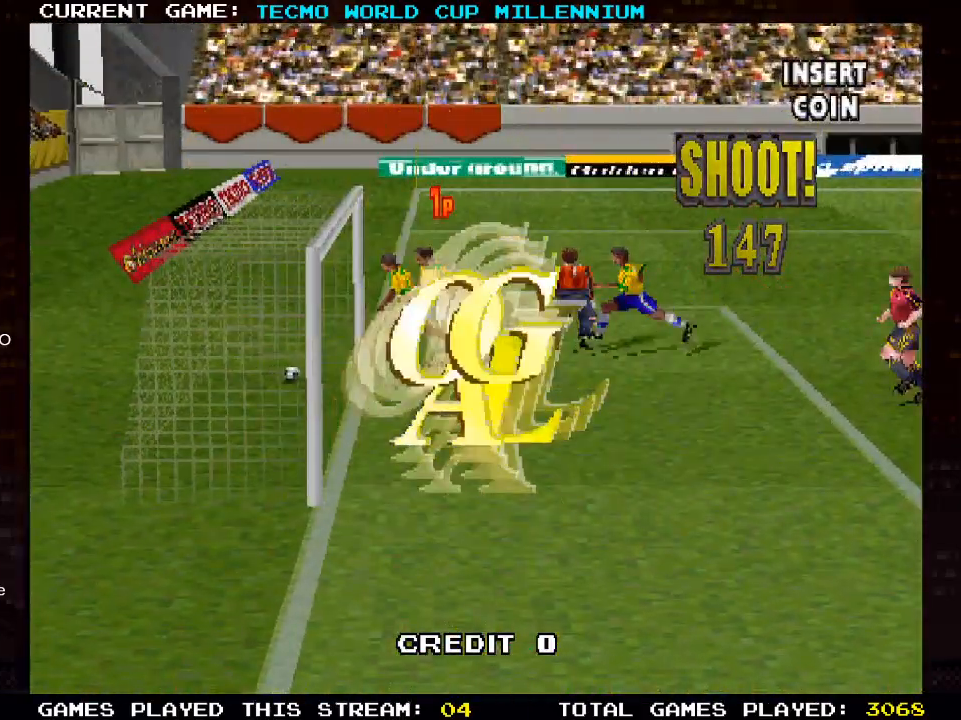
{"buttons": [], "left_stick": "center", "right_stick": "center", "events": []}